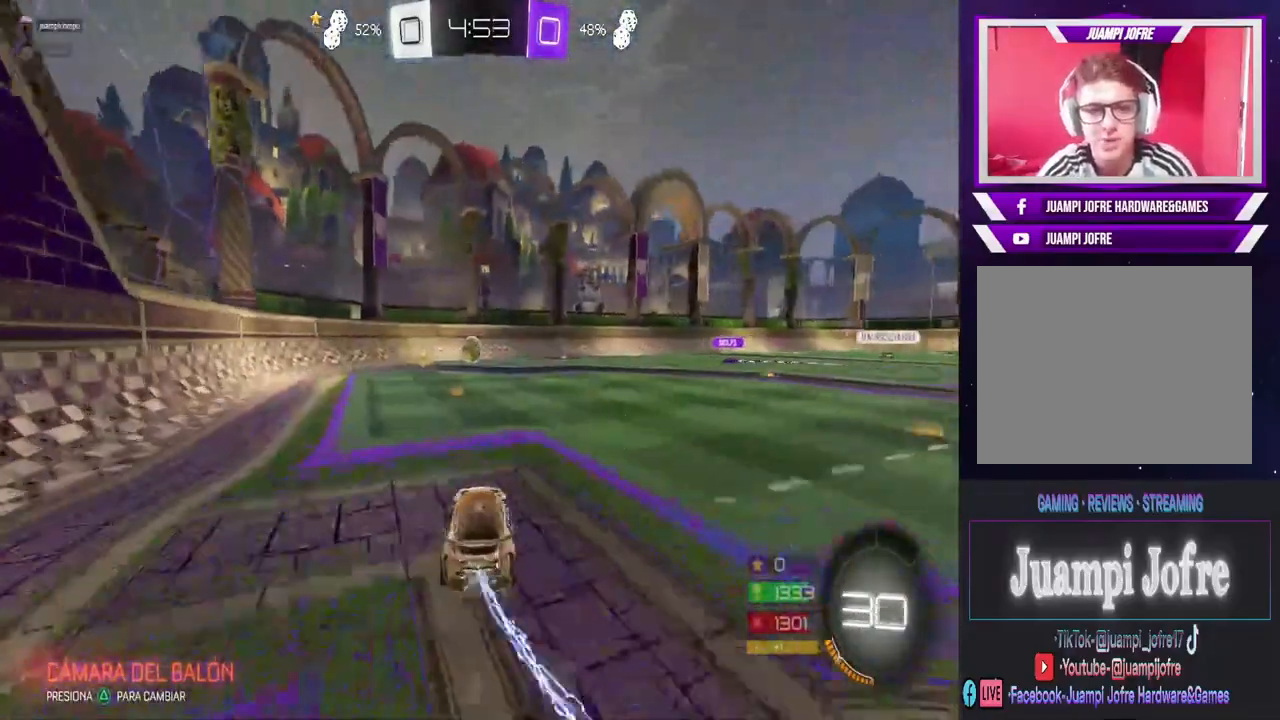
Gameplay with a controller (PlayStation layout); each line is a JSON object with the inputs held at the frame after it (dt_ms = milliseconds from this image to that frame). "events" lists button and stick changes between this image and that frame as [ms after this image, input, new state], when the widget could be followed in between.
{"dt_ms": 500, "buttons": ["CIRCLE", "R2"], "left_stick": "center", "right_stick": "center", "events": [[200, "left_stick", "left"], [367, "left_stick", "center"]]}
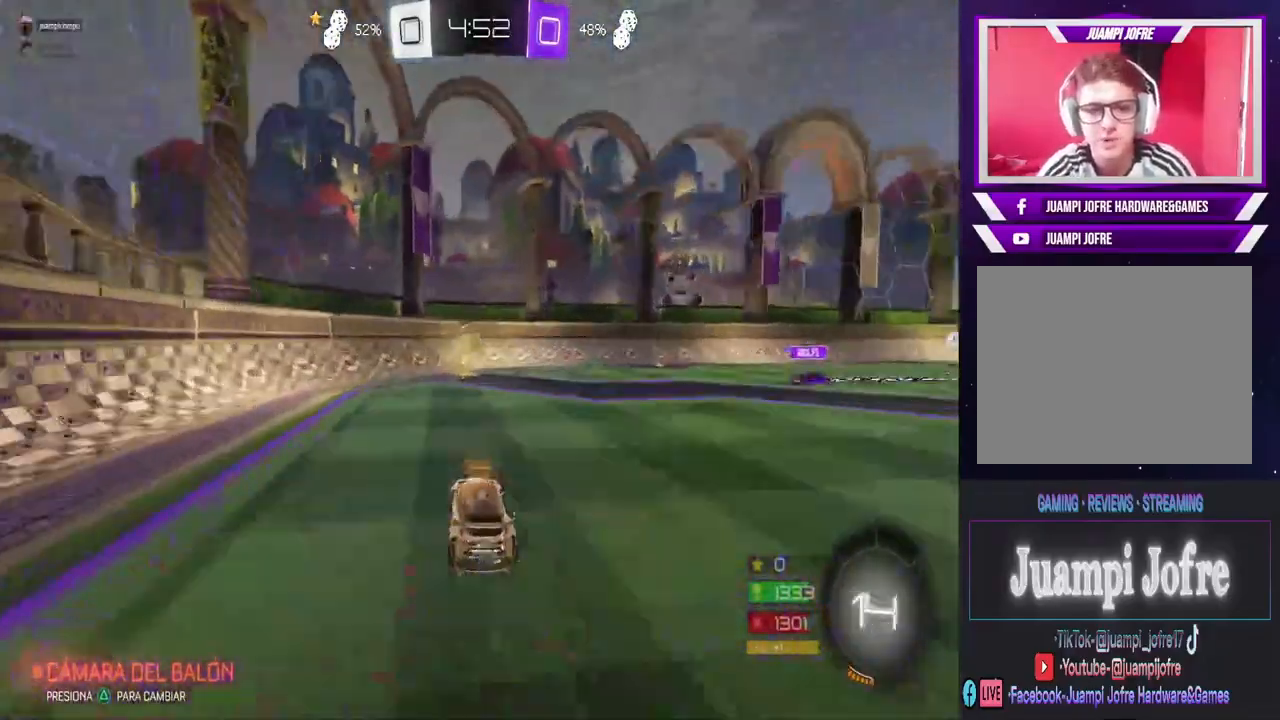
{"dt_ms": 500, "buttons": ["CIRCLE", "R2"], "left_stick": "center", "right_stick": "center", "events": []}
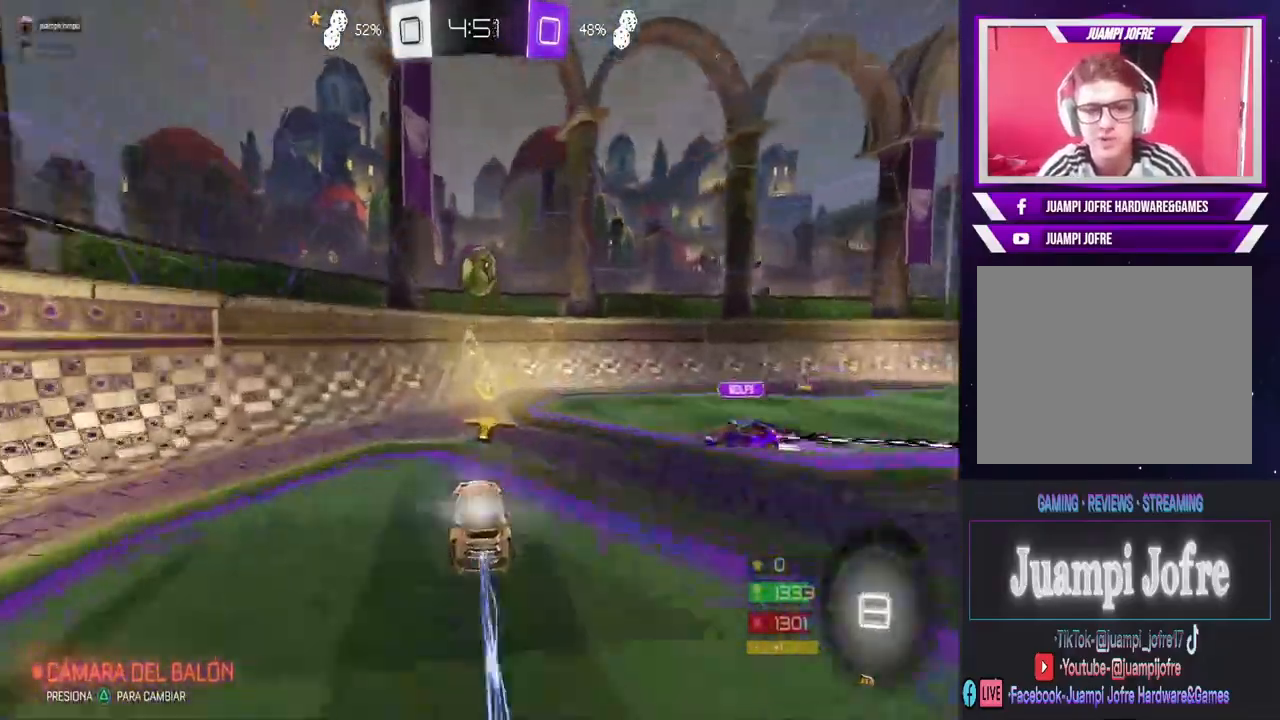
{"dt_ms": 500, "buttons": ["CIRCLE", "R2"], "left_stick": "left", "right_stick": "center", "events": [[500, "left_stick", "left"]]}
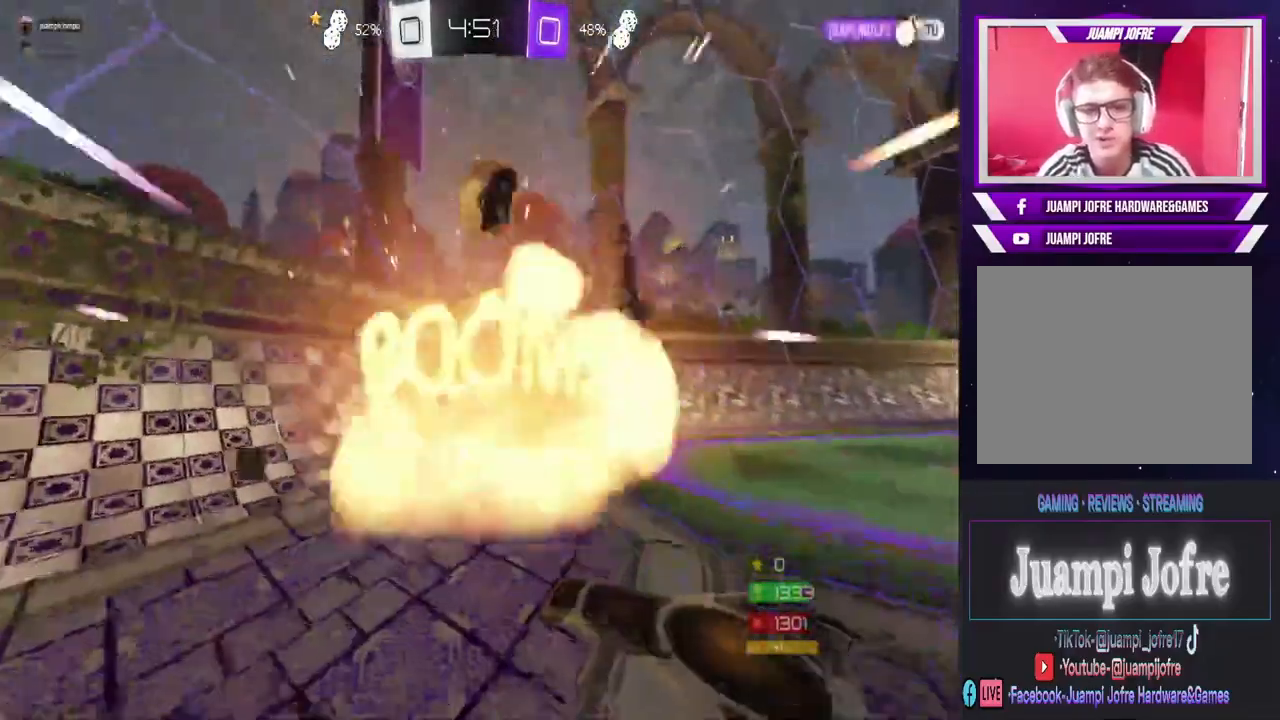
{"dt_ms": 500, "buttons": [], "left_stick": "center", "right_stick": "center", "events": [[133, "CIRCLE", "up"], [133, "left_stick", "center"], [167, "R2", "up"]]}
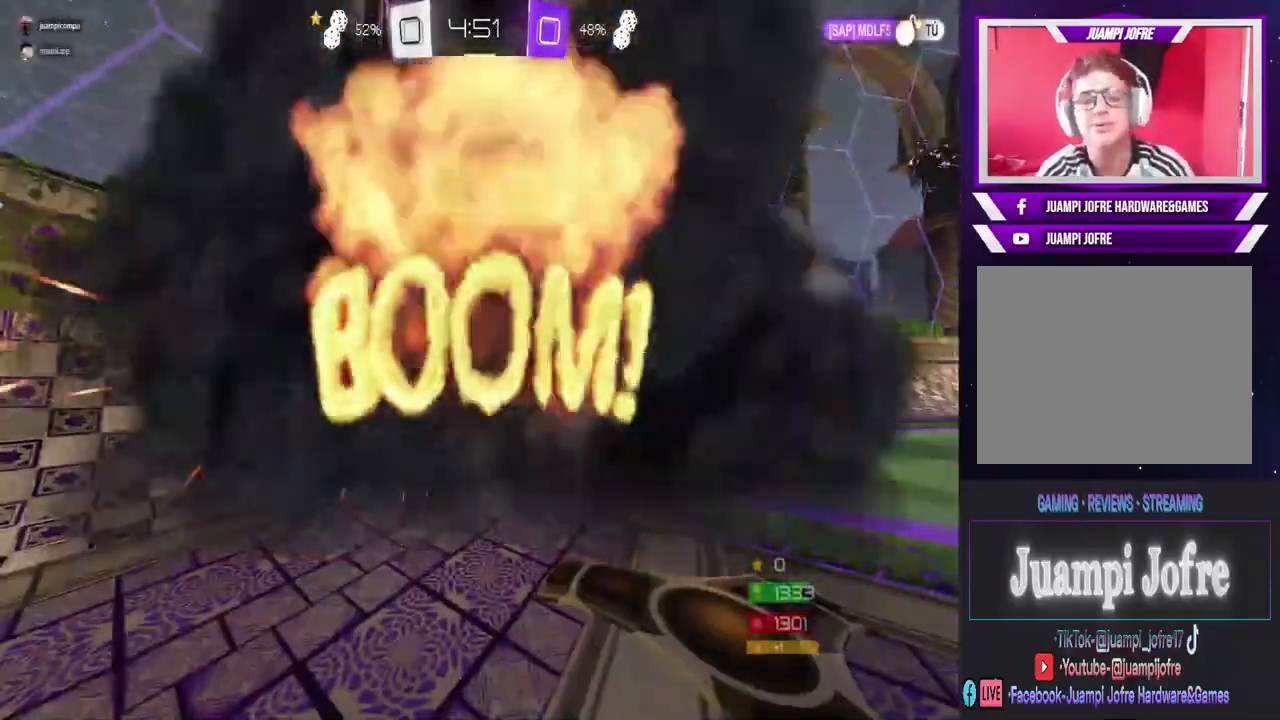
{"dt_ms": 500, "buttons": [], "left_stick": "center", "right_stick": "center", "events": []}
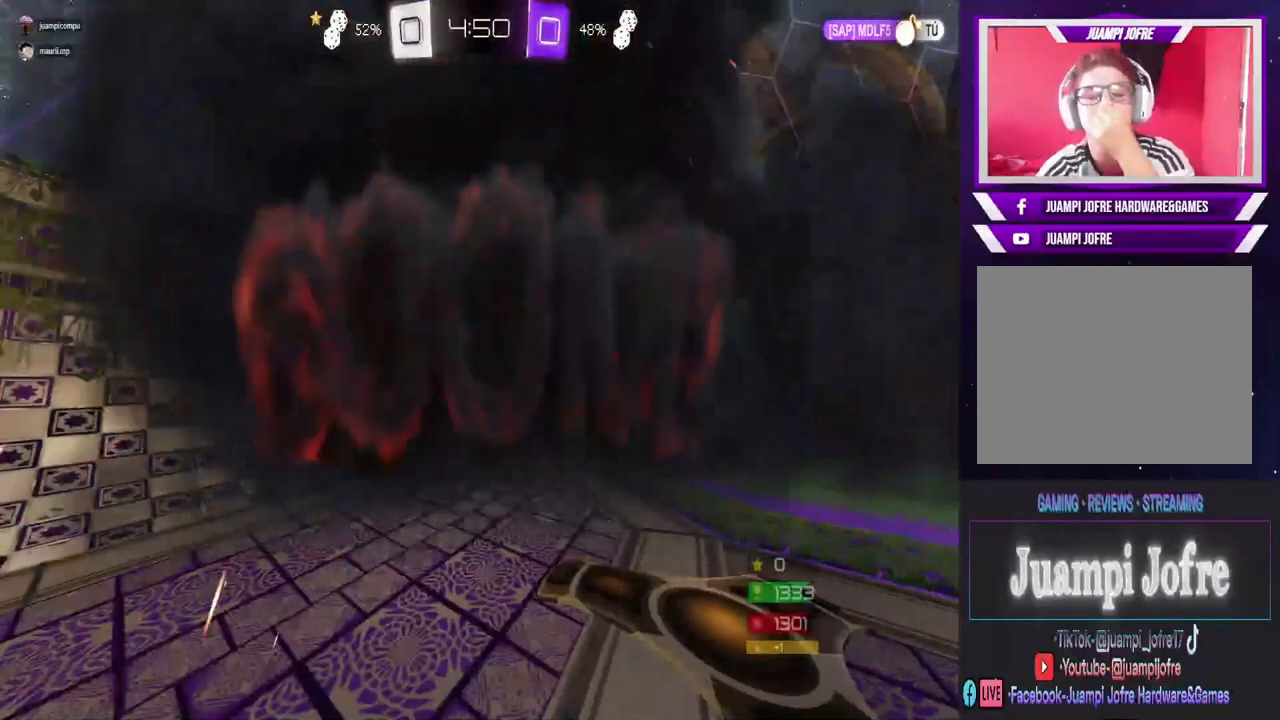
{"dt_ms": 500, "buttons": [], "left_stick": "center", "right_stick": "center", "events": []}
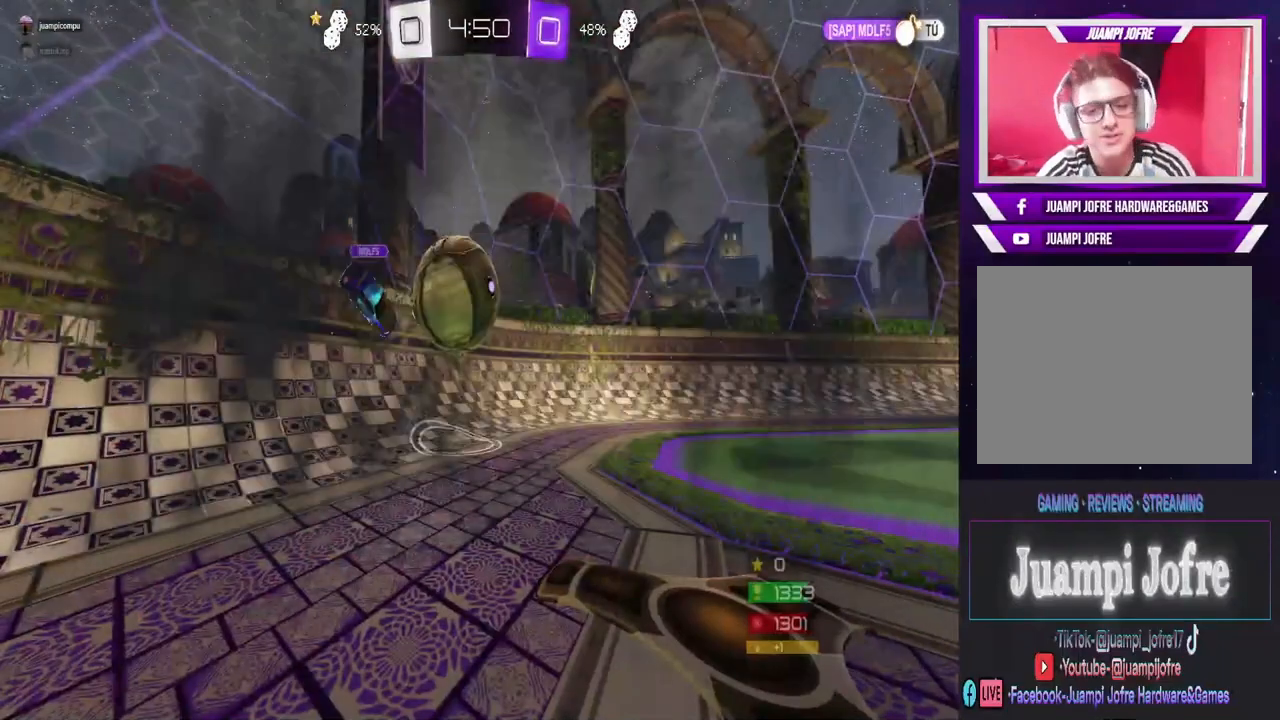
{"dt_ms": 500, "buttons": [], "left_stick": "center", "right_stick": "center", "events": []}
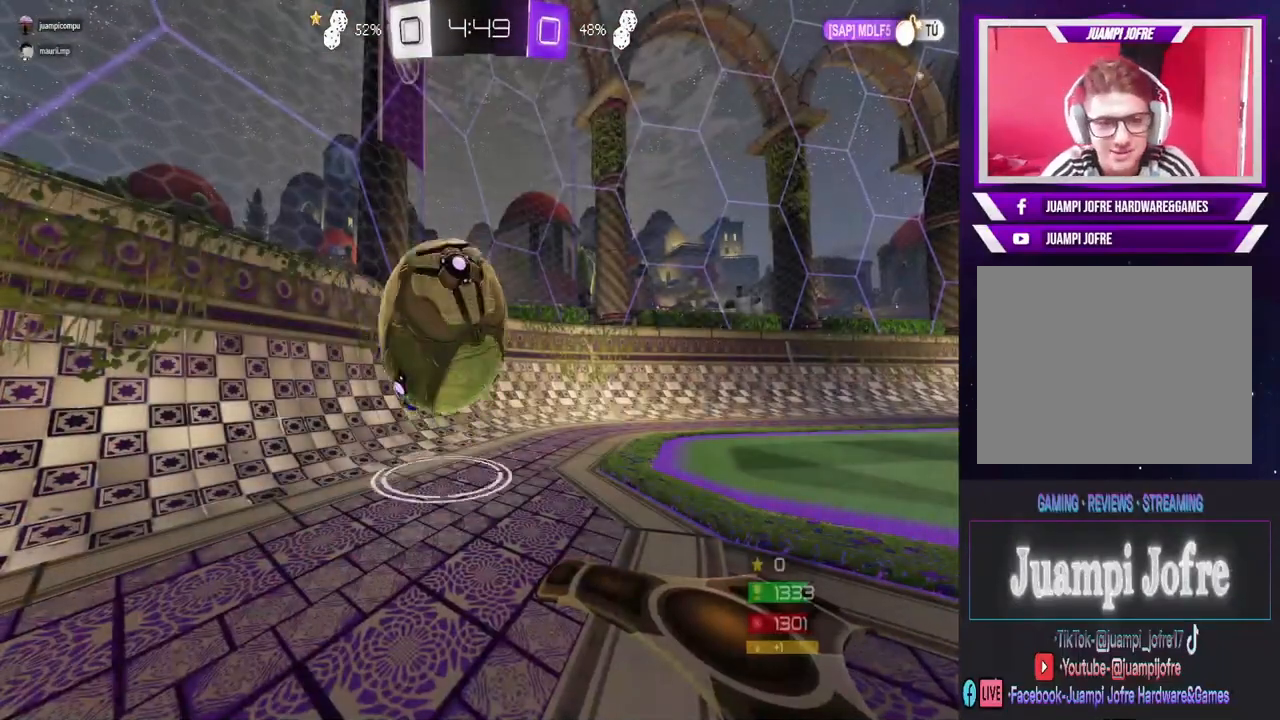
{"dt_ms": 500, "buttons": [], "left_stick": "center", "right_stick": "center", "events": []}
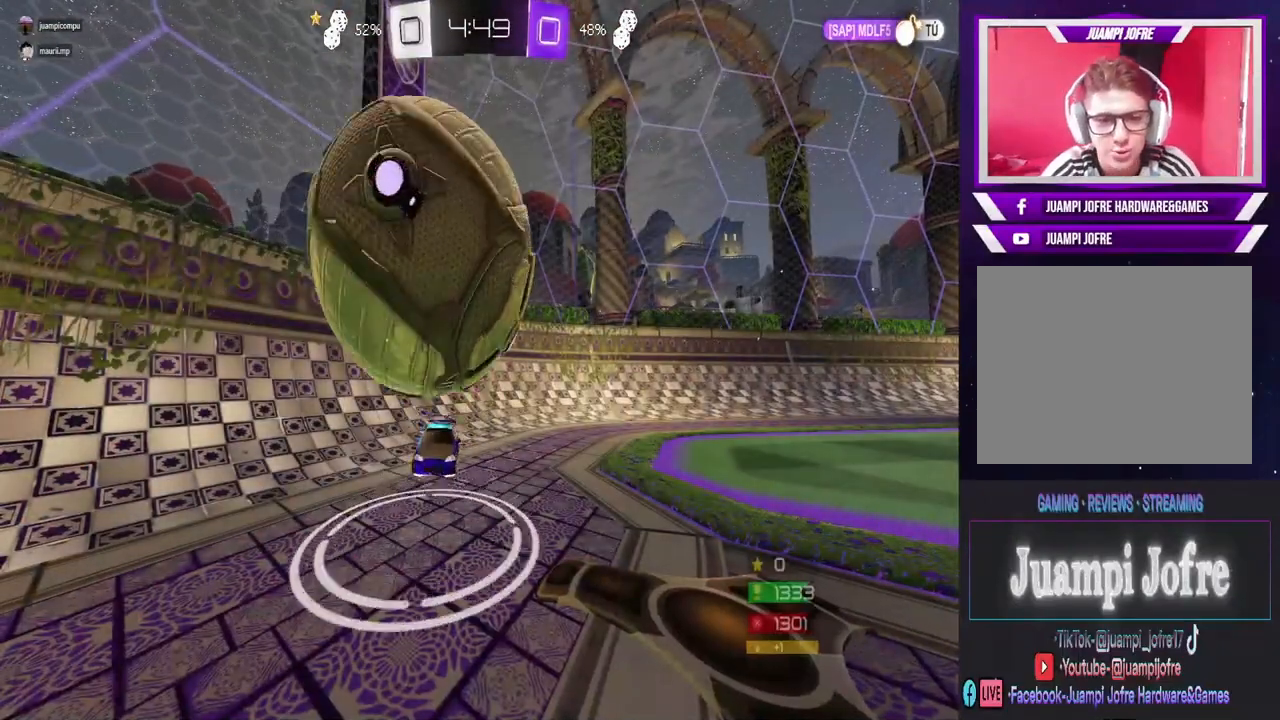
{"dt_ms": 500, "buttons": [], "left_stick": "center", "right_stick": "center", "events": []}
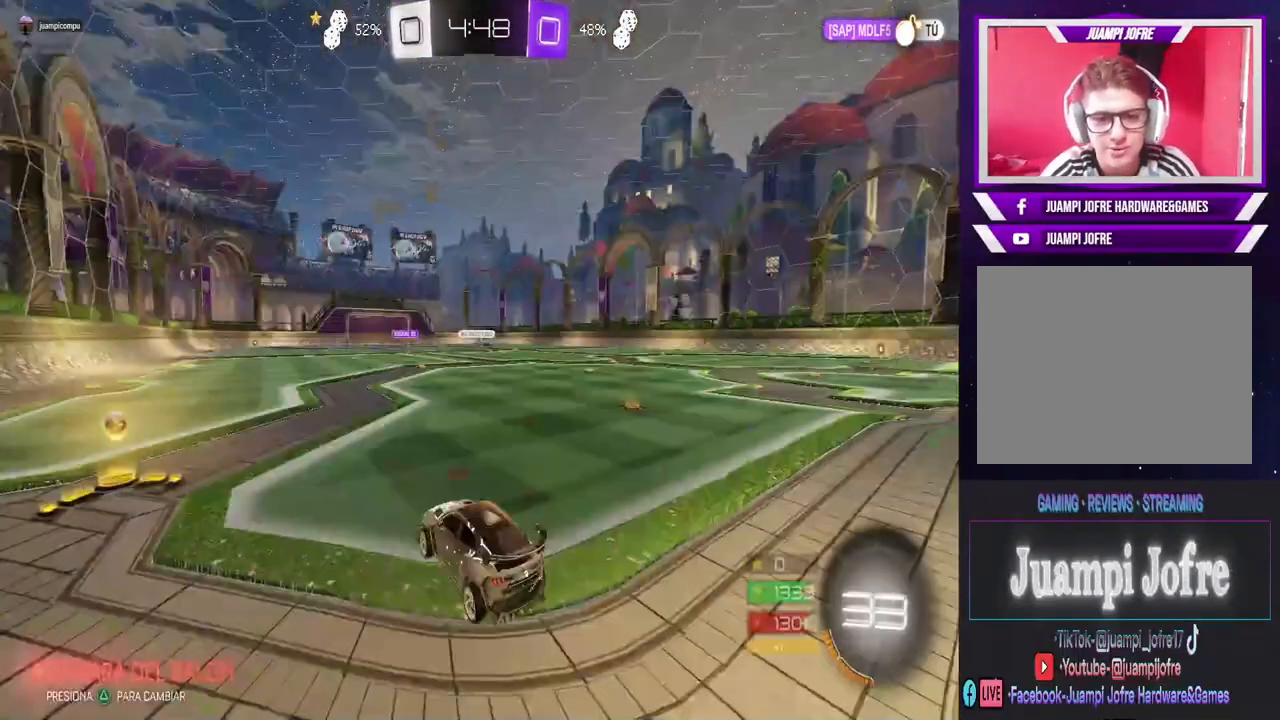
{"dt_ms": 500, "buttons": ["CIRCLE", "R2"], "left_stick": "left", "right_stick": "center", "events": [[233, "left_stick", "left"], [267, "R2", "down"], [400, "CIRCLE", "down"]]}
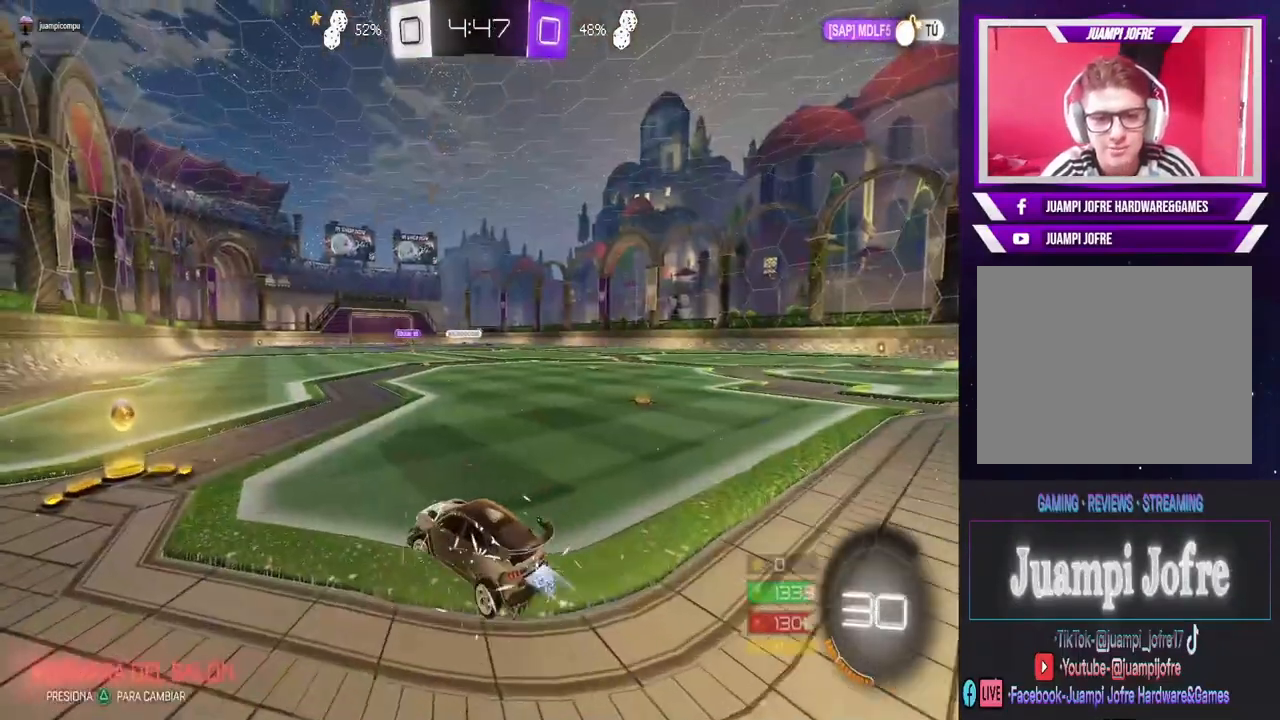
{"dt_ms": 500, "buttons": ["SQUARE", "R2"], "left_stick": "right", "right_stick": "center", "events": [[300, "left_stick", "right"], [333, "CIRCLE", "up"], [400, "SQUARE", "down"]]}
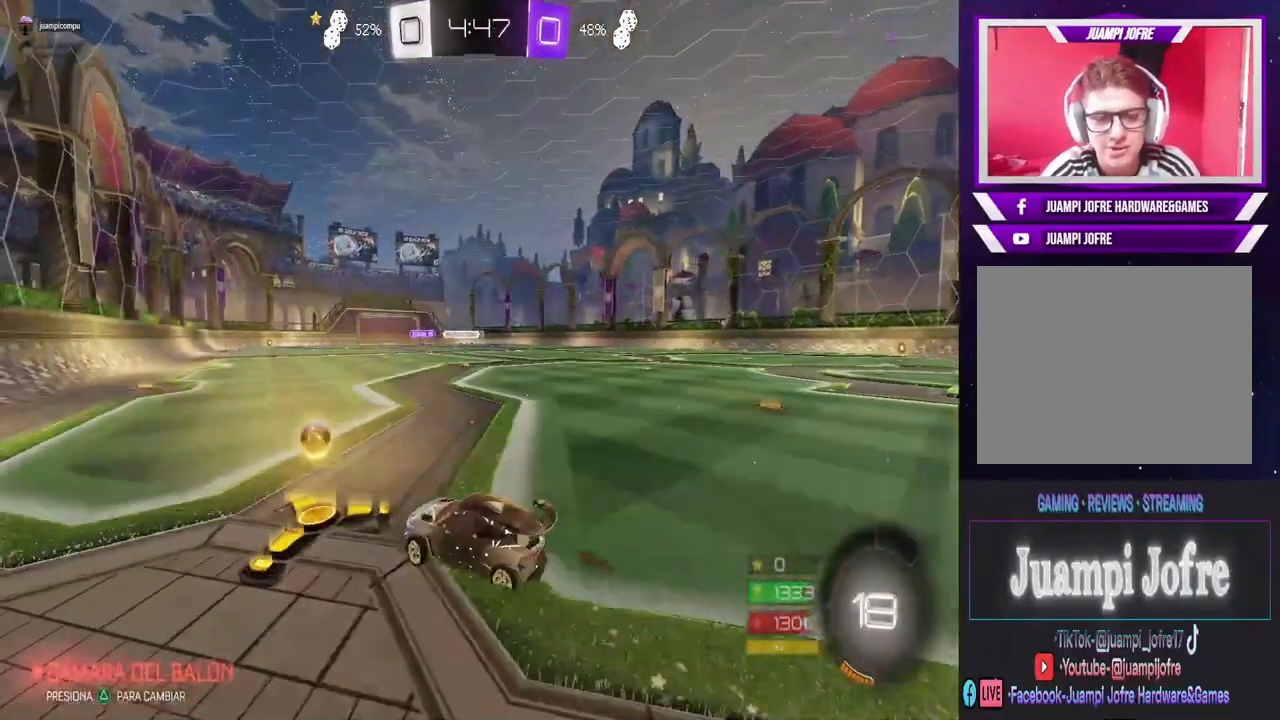
{"dt_ms": 500, "buttons": ["CIRCLE", "R2"], "left_stick": "center", "right_stick": "center", "events": [[33, "SQUARE", "up"], [133, "CIRCLE", "down"], [333, "left_stick", "center"]]}
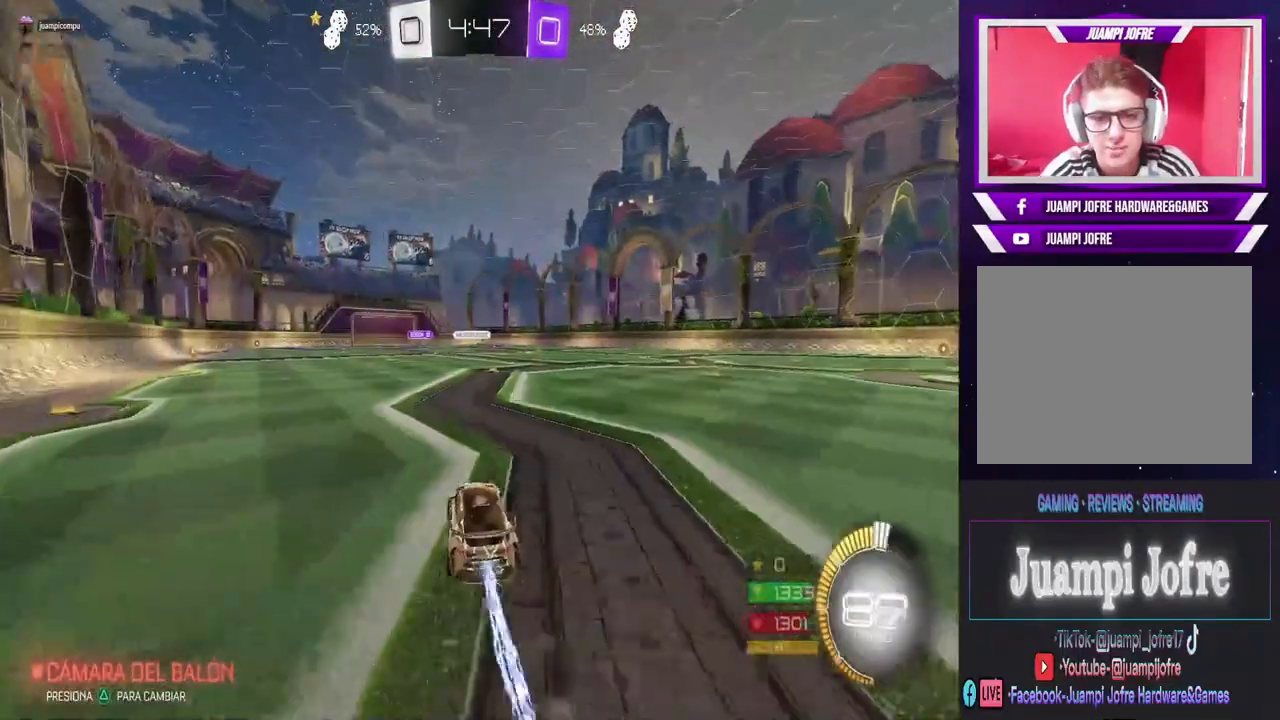
{"dt_ms": 500, "buttons": ["CIRCLE", "R2"], "left_stick": "center", "right_stick": "center", "events": [[133, "left_stick", "right"], [233, "left_stick", "center"]]}
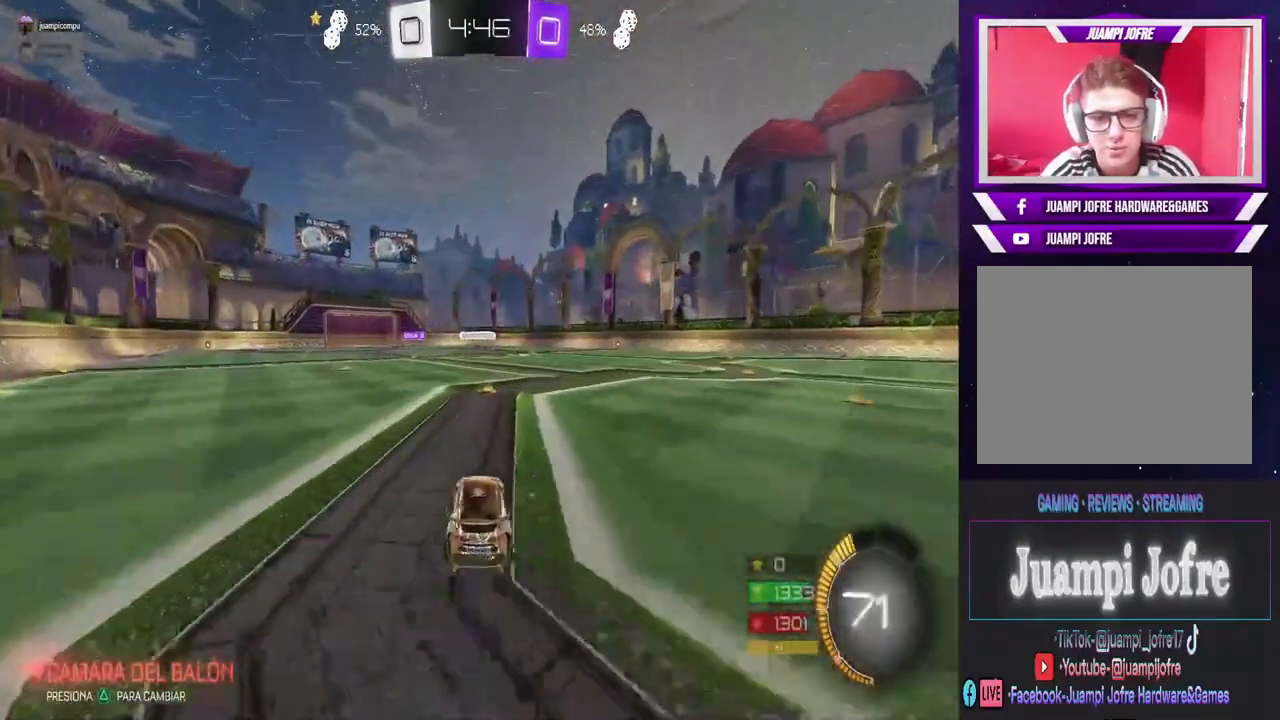
{"dt_ms": 1000, "buttons": ["R2"], "left_stick": "center", "right_stick": "center", "events": [[300, "left_stick", "right"], [333, "CIRCLE", "up"], [500, "left_stick", "center"]]}
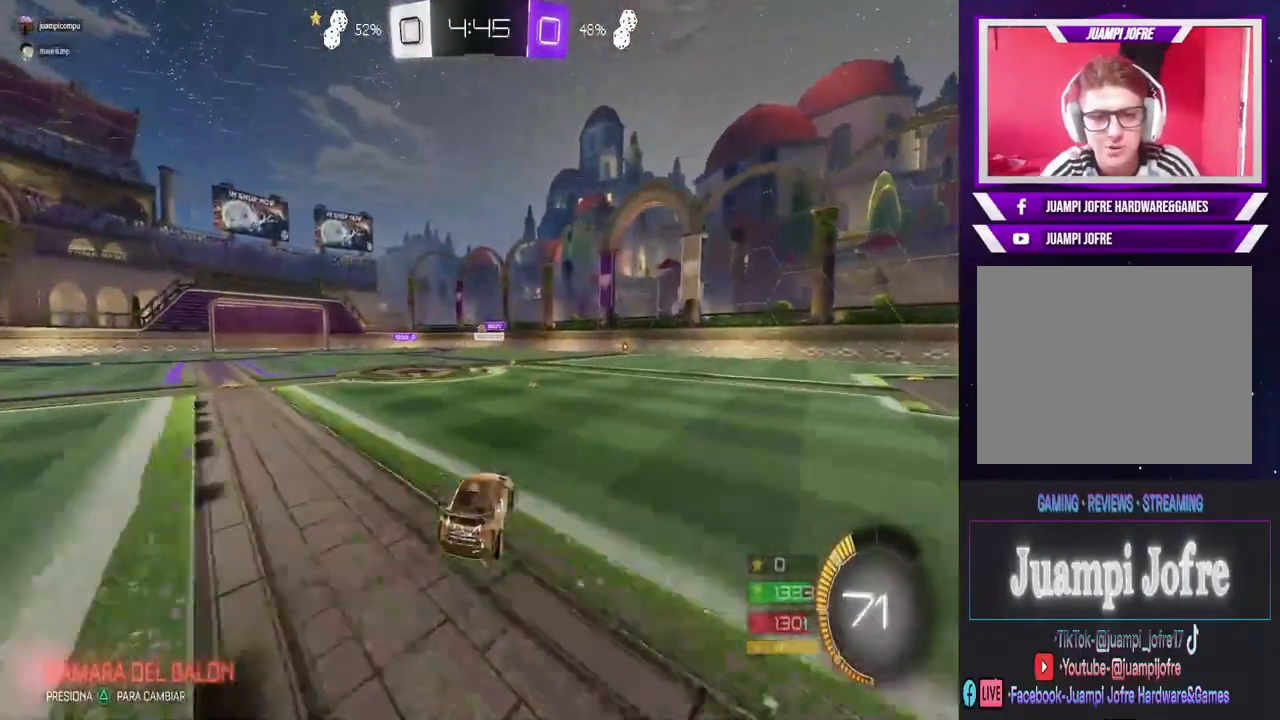
{"dt_ms": 500, "buttons": ["R2"], "left_stick": "center", "right_stick": "center", "events": [[167, "R2", "up"], [200, "L2", "down"], [200, "left_stick", "right"], [333, "L2", "up"], [333, "left_stick", "center"], [433, "R2", "down"]]}
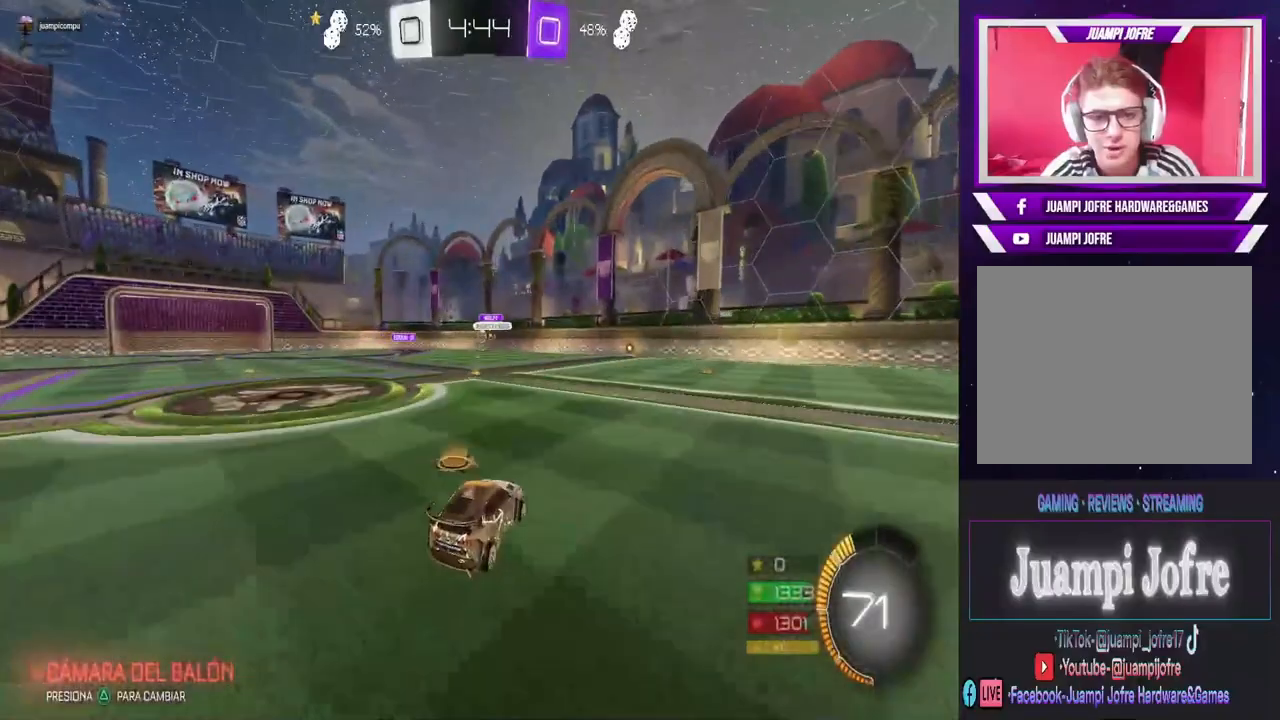
{"dt_ms": 500, "buttons": ["R2"], "left_stick": "center", "right_stick": "center", "events": []}
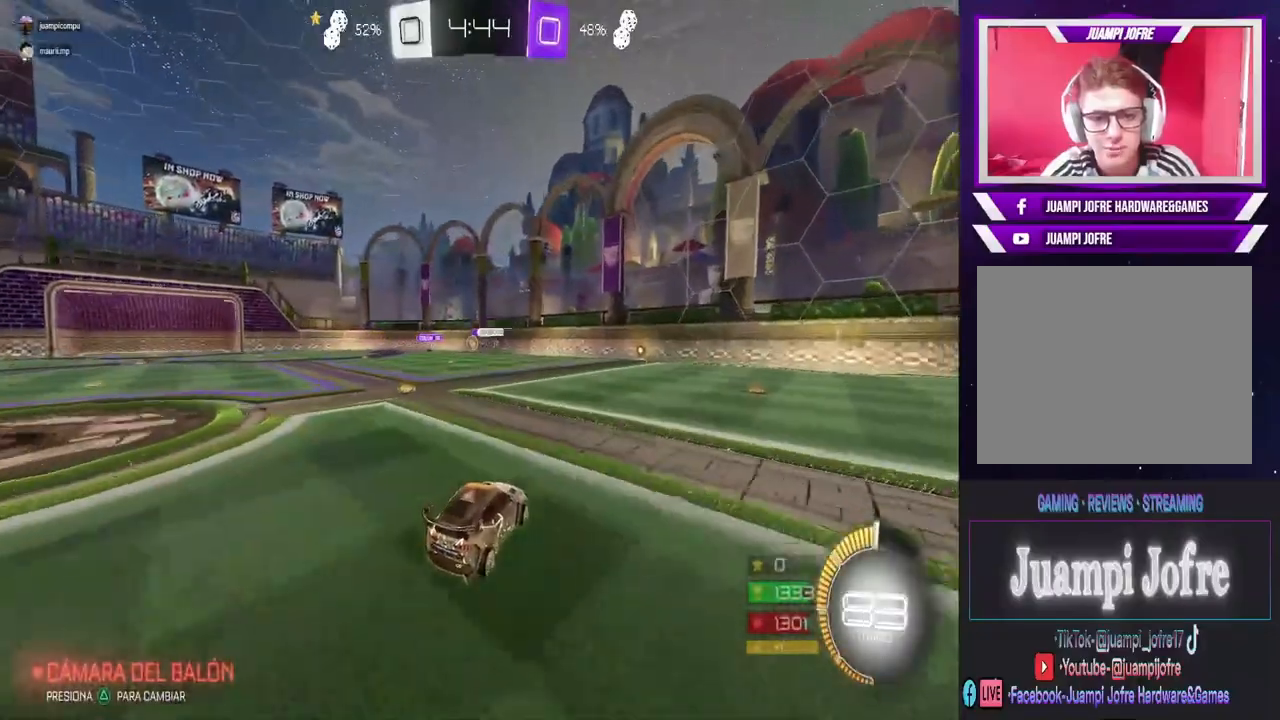
{"dt_ms": 500, "buttons": ["R2"], "left_stick": "right", "right_stick": "center", "events": [[67, "left_stick", "right"]]}
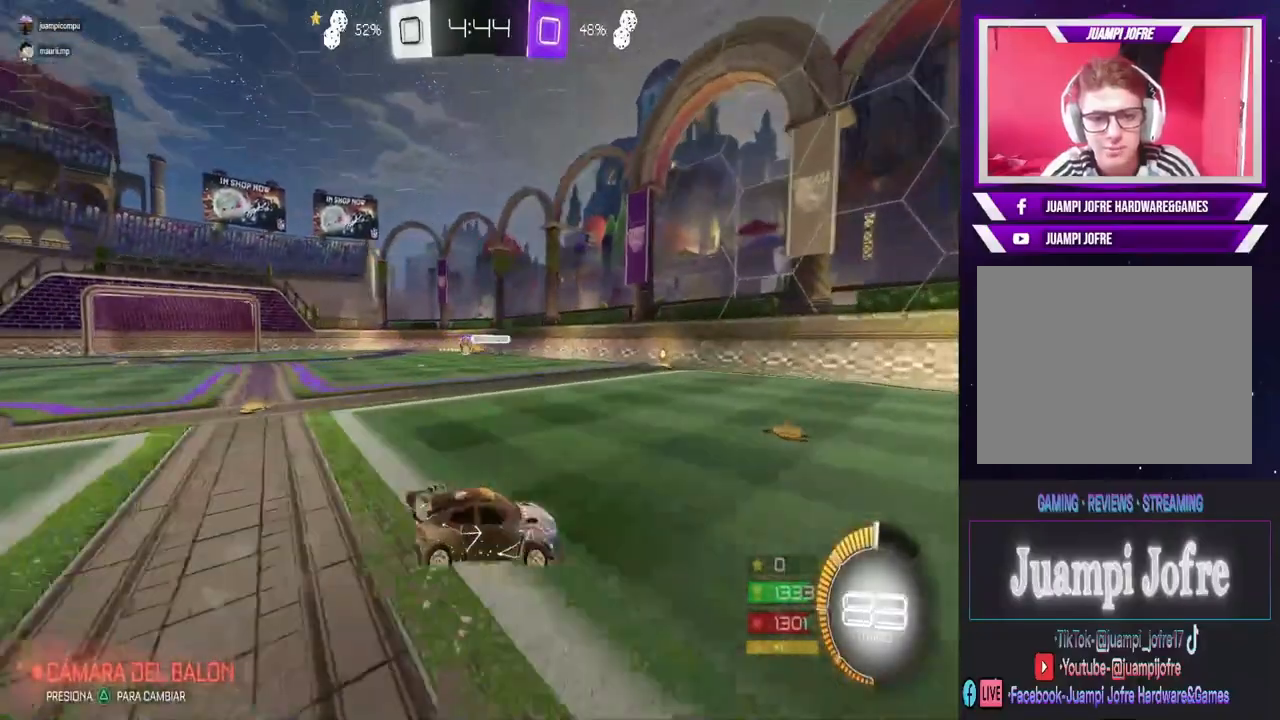
{"dt_ms": 500, "buttons": ["R2"], "left_stick": "right", "right_stick": "center", "events": []}
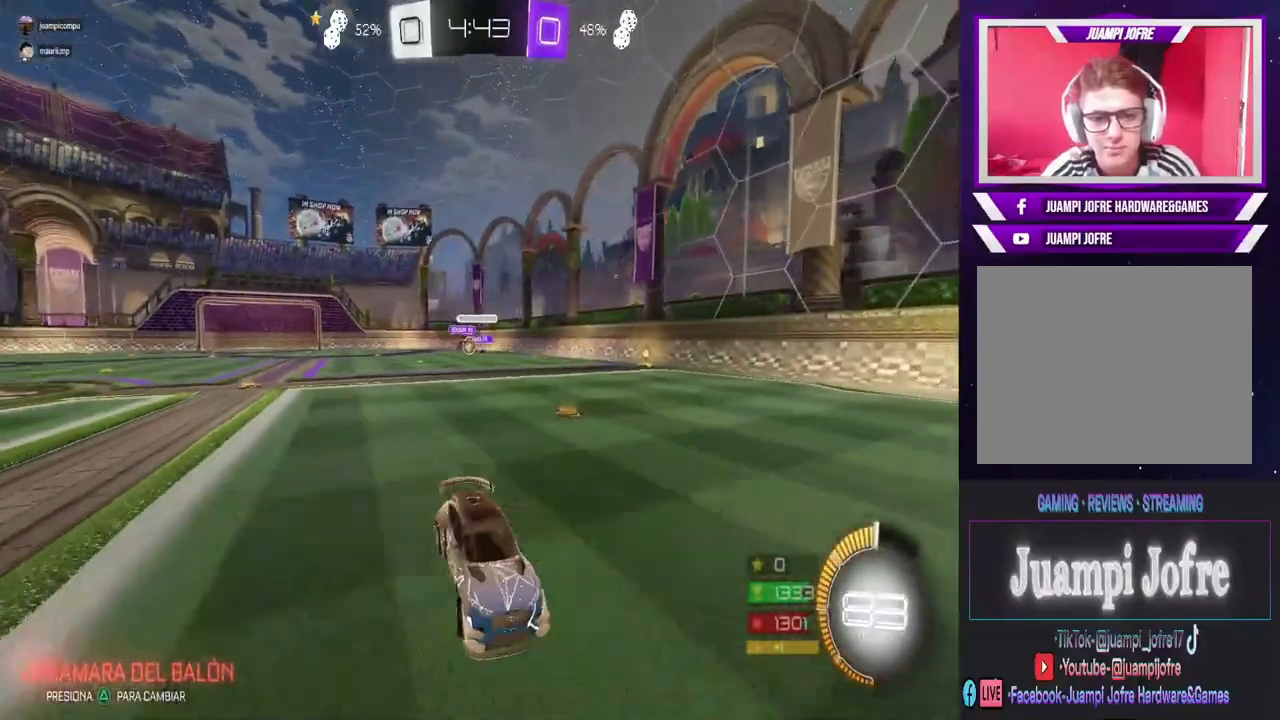
{"dt_ms": 500, "buttons": ["R2"], "left_stick": "right", "right_stick": "center", "events": [[200, "SQUARE", "down"], [333, "SQUARE", "up"]]}
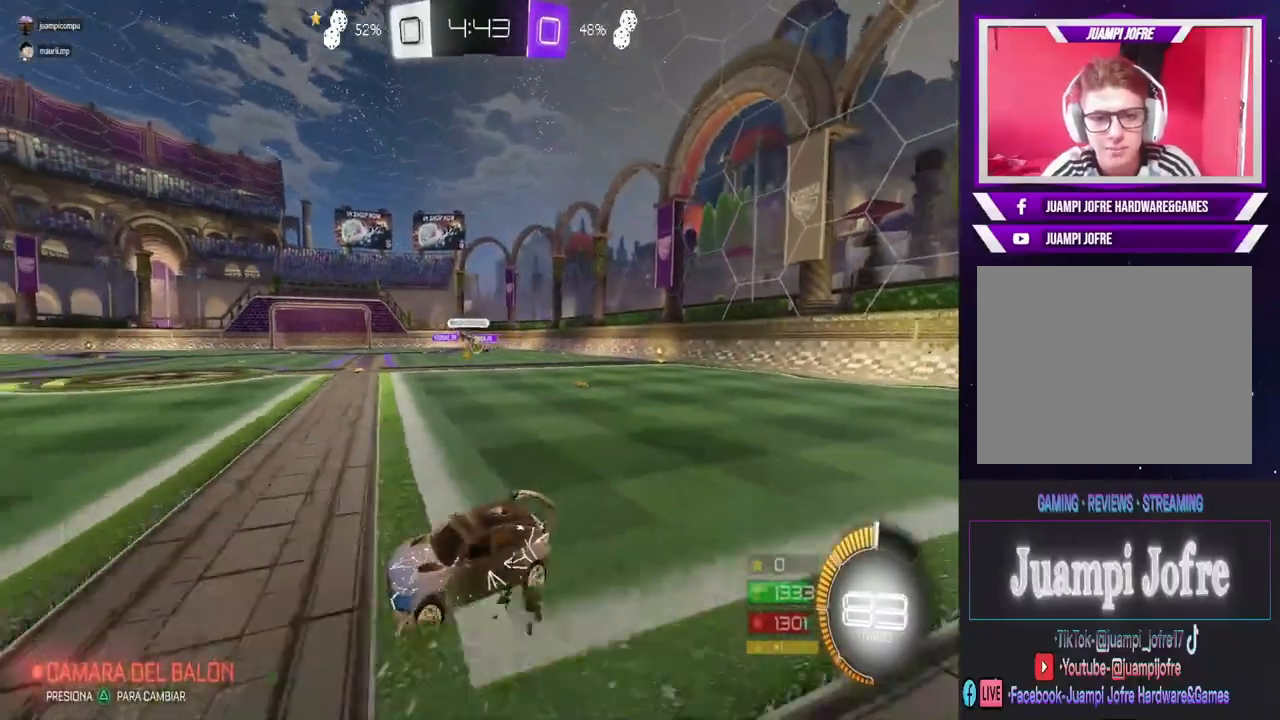
{"dt_ms": 500, "buttons": ["R2"], "left_stick": "left", "right_stick": "center", "events": [[433, "left_stick", "left"]]}
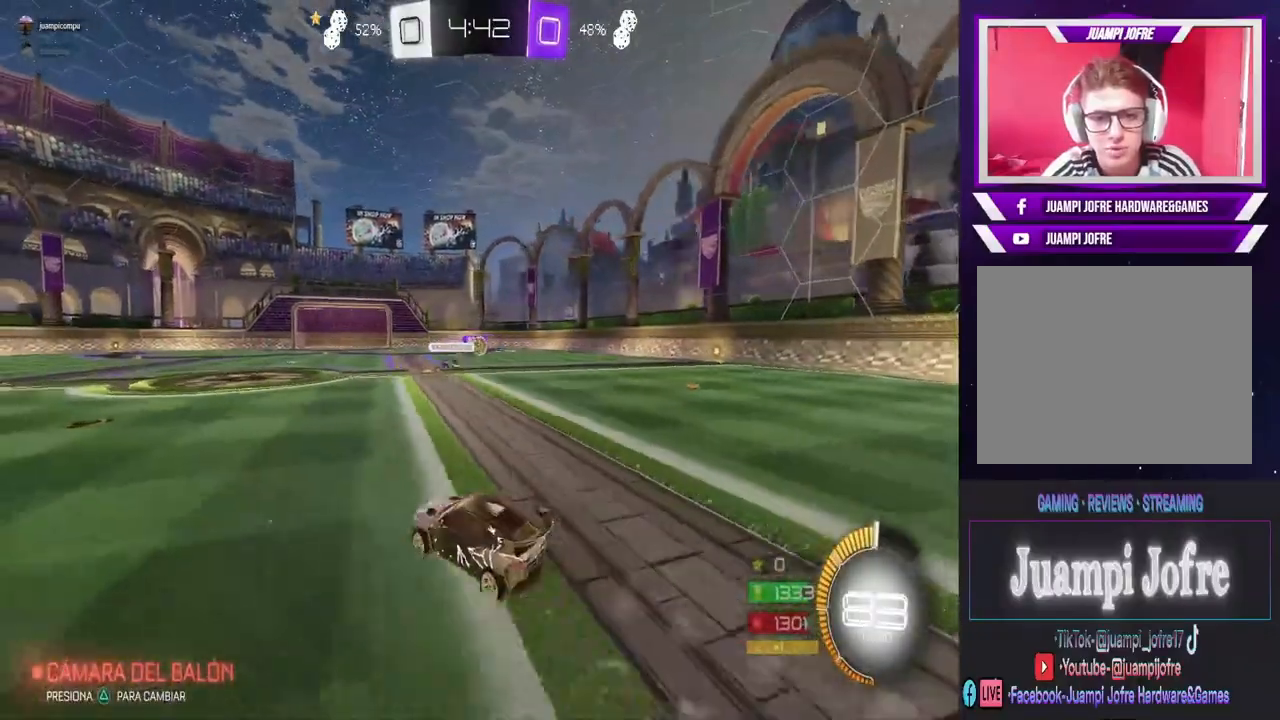
{"dt_ms": 500, "buttons": ["R2"], "left_stick": "left", "right_stick": "center", "events": []}
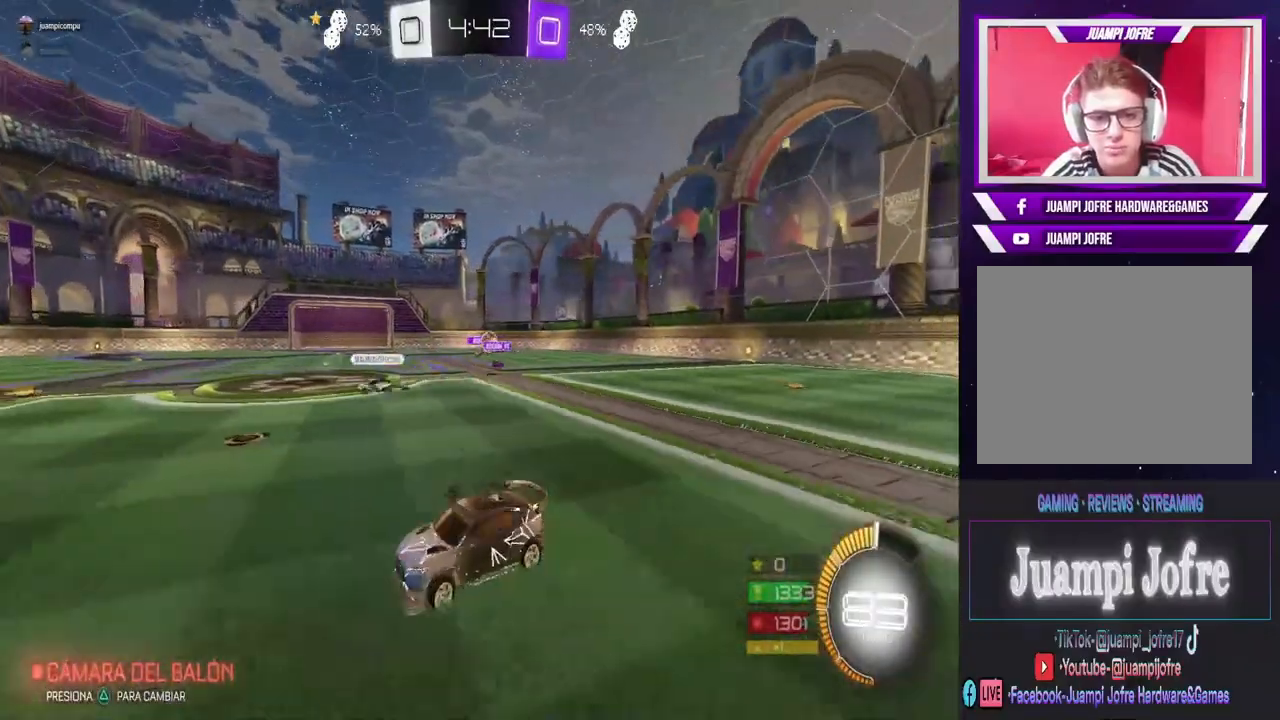
{"dt_ms": 500, "buttons": ["R2"], "left_stick": "left", "right_stick": "center", "events": []}
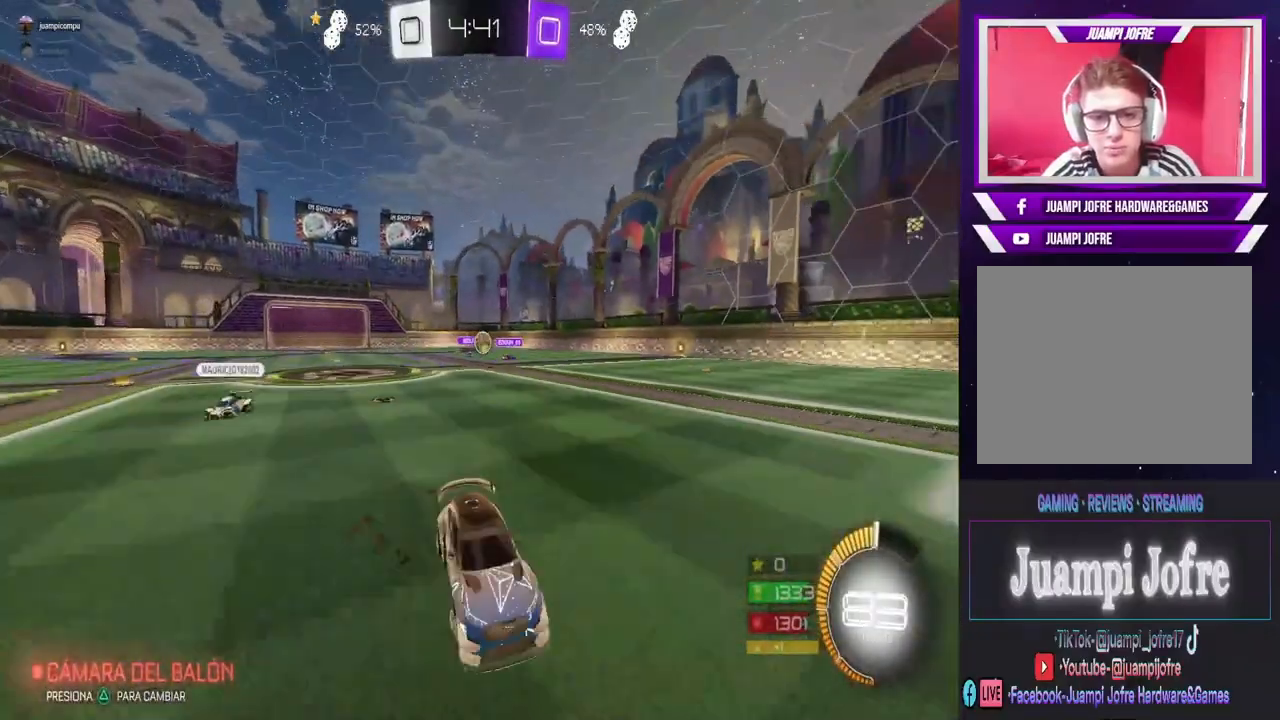
{"dt_ms": 500, "buttons": ["R2"], "left_stick": "right", "right_stick": "center", "events": [[33, "R2", "up"], [33, "SQUARE", "down"], [233, "SQUARE", "up"], [267, "R2", "down"], [500, "left_stick", "right"]]}
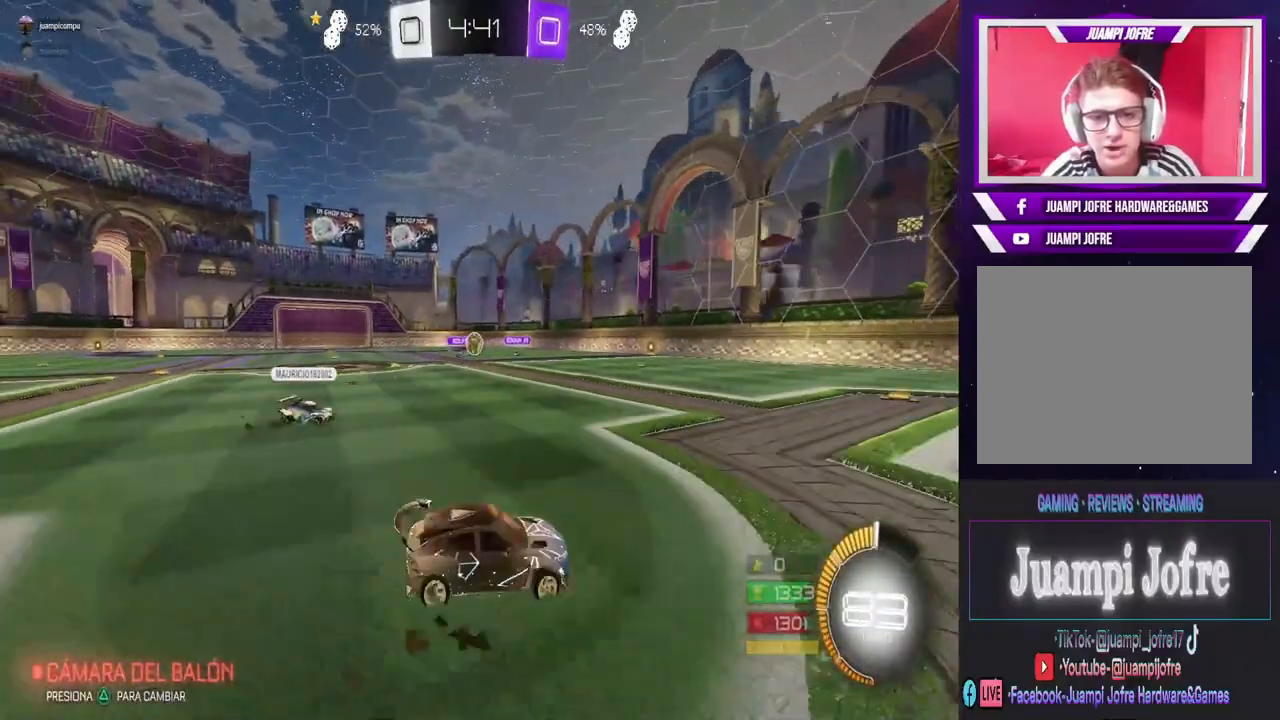
{"dt_ms": 500, "buttons": [], "left_stick": "left", "right_stick": "center", "events": [[367, "left_stick", "center"], [467, "left_stick", "left"], [500, "R2", "up"]]}
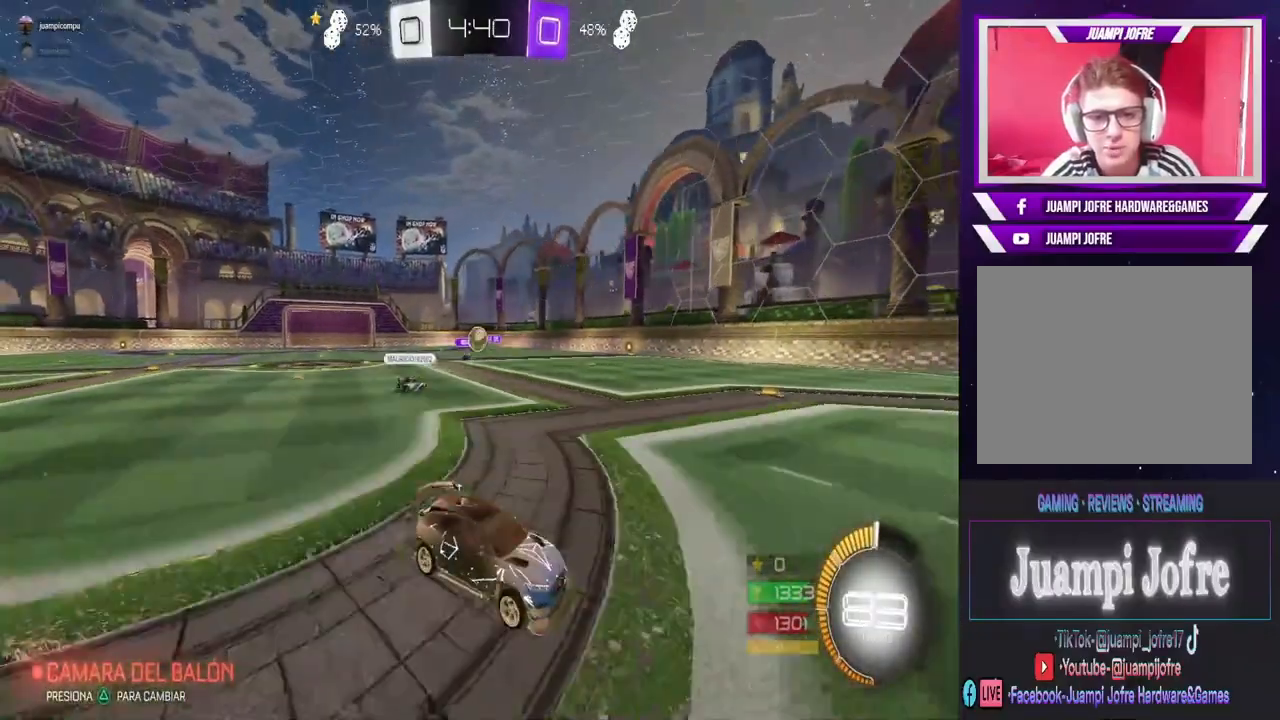
{"dt_ms": 500, "buttons": [], "left_stick": "center", "right_stick": "center", "events": [[33, "SQUARE", "down"], [133, "SQUARE", "up"], [167, "left_stick", "right"], [300, "left_stick", "center"], [367, "left_stick", "left"], [500, "left_stick", "center"]]}
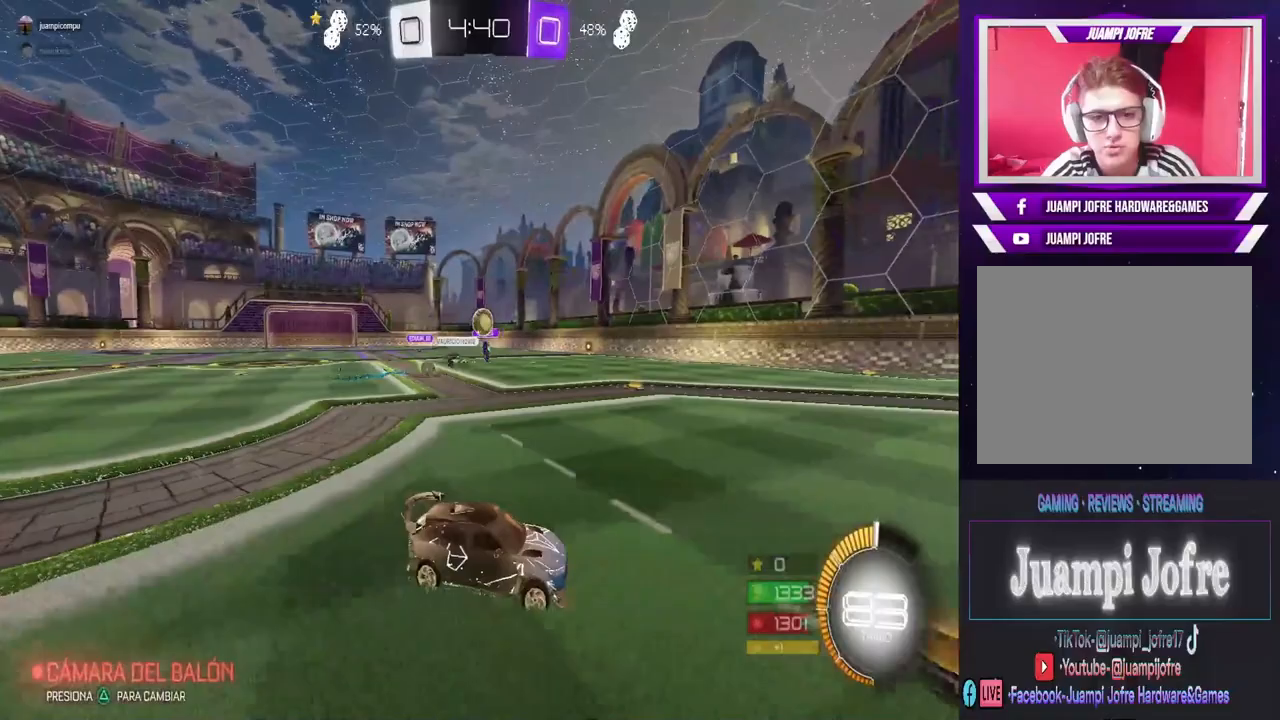
{"dt_ms": 500, "buttons": ["CIRCLE", "R2"], "left_stick": "left", "right_stick": "center", "events": [[67, "R2", "down"], [67, "left_stick", "right"], [200, "CIRCLE", "down"], [200, "left_stick", "left"], [400, "left_stick", "center"], [500, "left_stick", "left"]]}
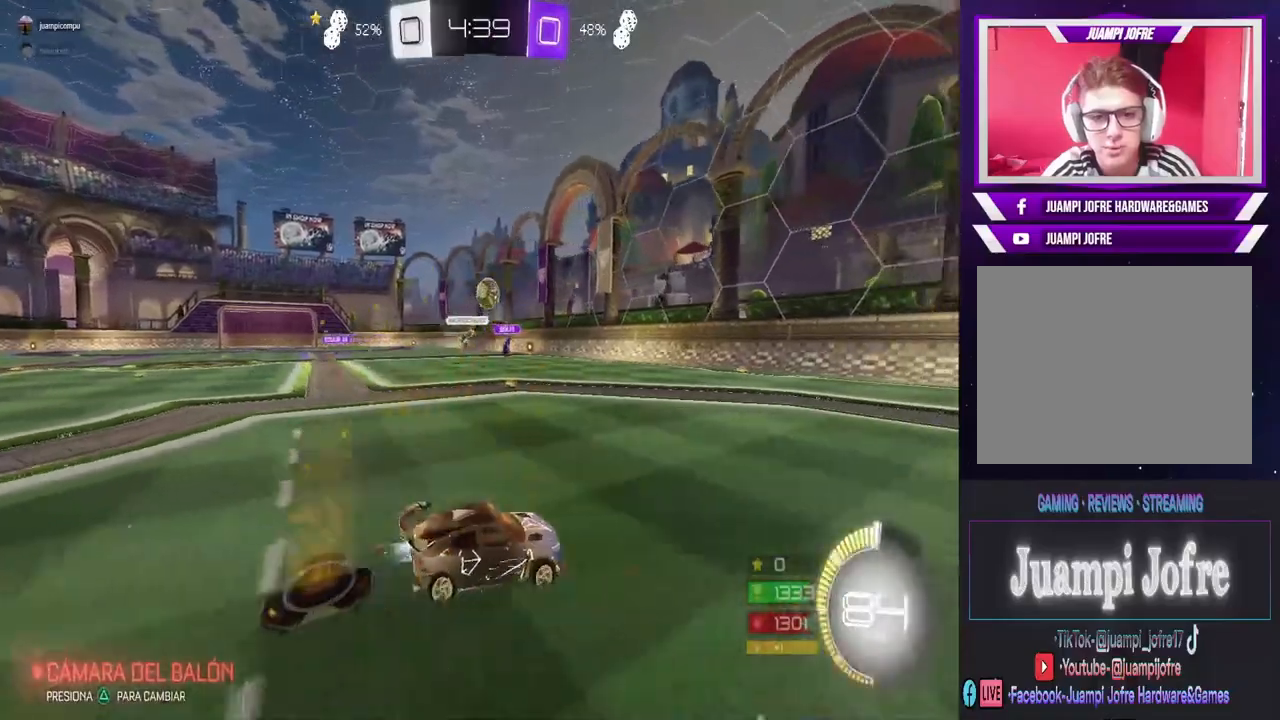
{"dt_ms": 500, "buttons": ["L2"], "left_stick": "right", "right_stick": "center", "events": [[200, "left_stick", "right"], [267, "CIRCLE", "up"], [300, "L2", "down"], [300, "R2", "up"]]}
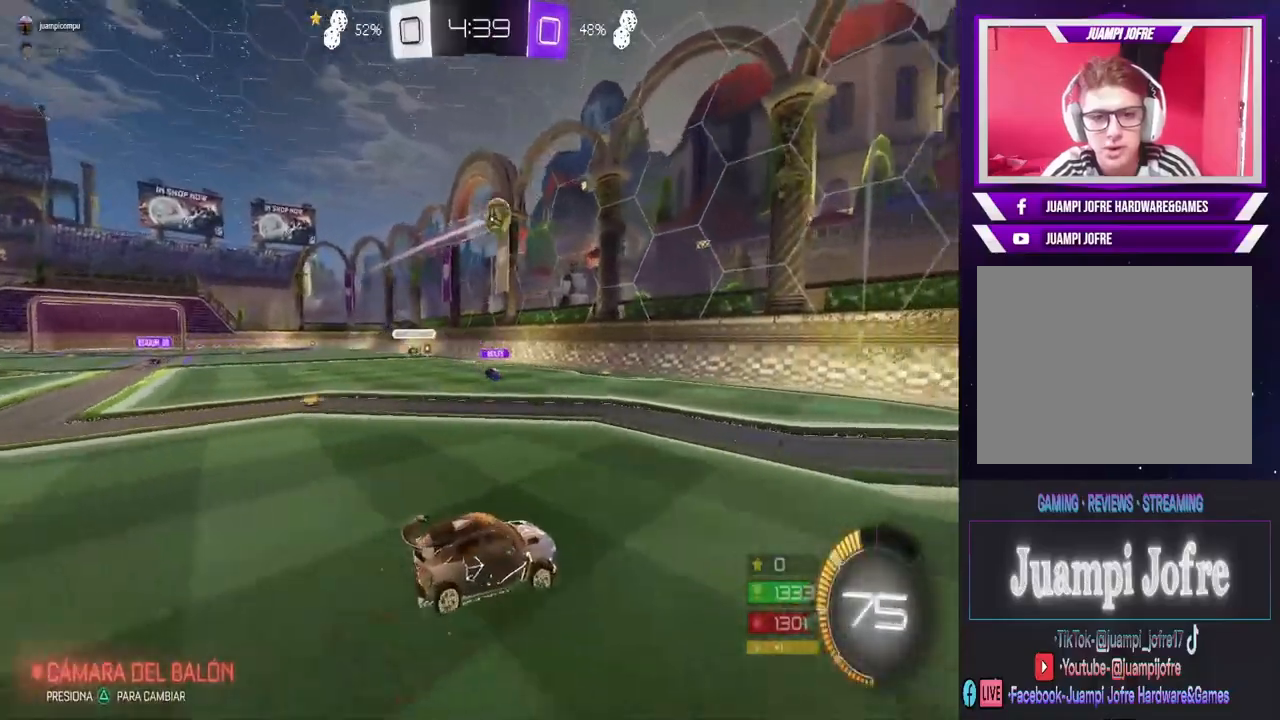
{"dt_ms": 500, "buttons": ["R2"], "left_stick": "center", "right_stick": "center", "events": [[100, "L2", "up"], [100, "left_stick", "left"], [233, "L2", "down"], [267, "left_stick", "right"], [433, "L2", "up"], [433, "left_stick", "center"], [467, "R2", "down"]]}
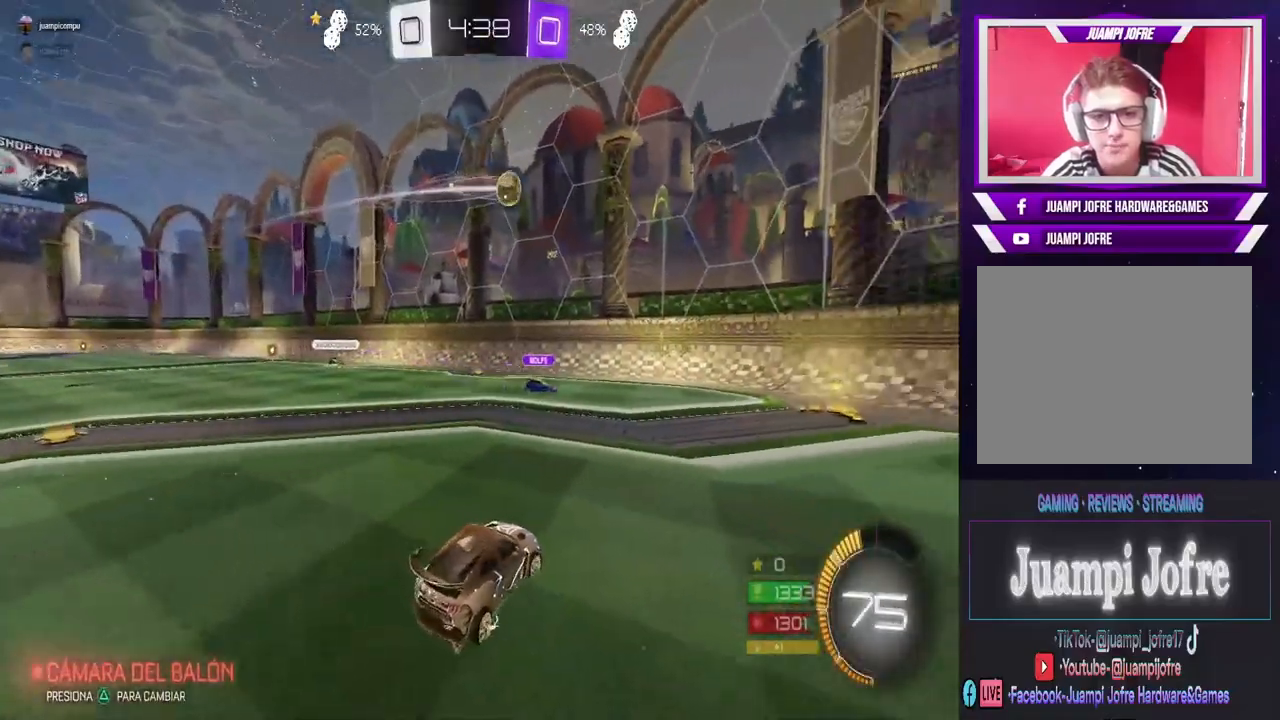
{"dt_ms": 500, "buttons": [], "left_stick": "right", "right_stick": "center", "events": [[100, "left_stick", "right"], [433, "R2", "up"]]}
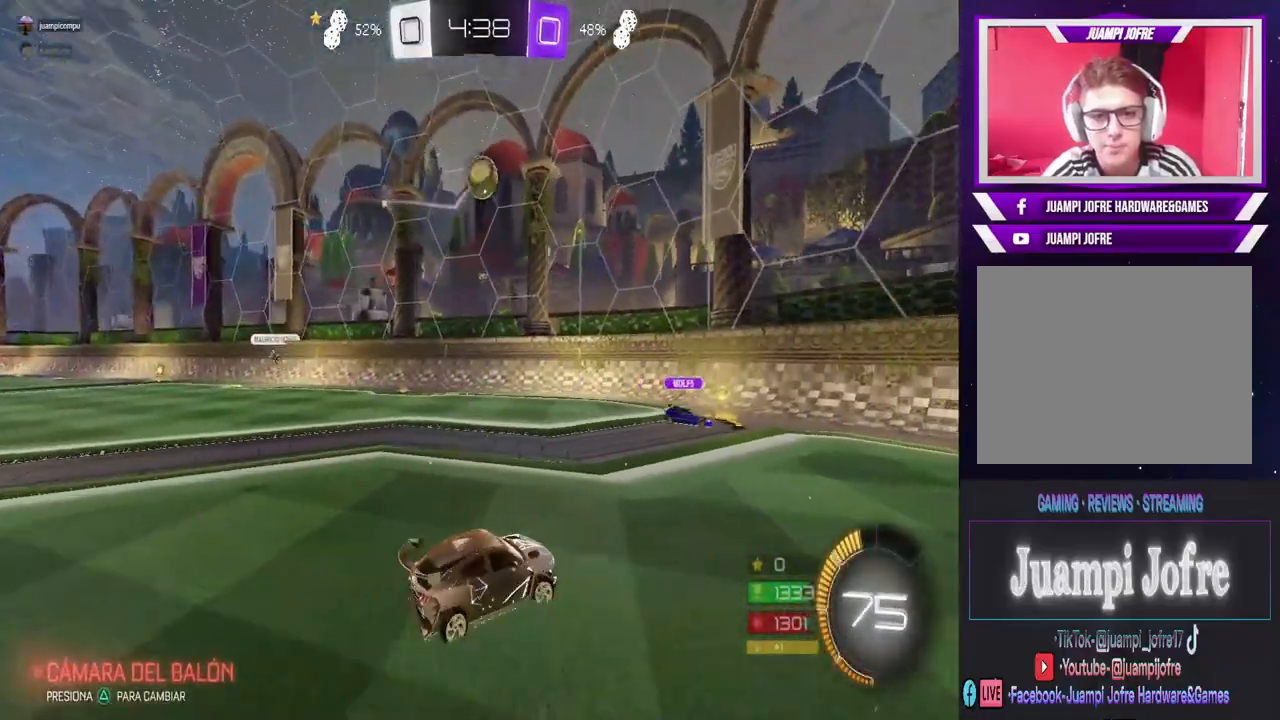
{"dt_ms": 500, "buttons": ["R2"], "left_stick": "left", "right_stick": "center", "events": [[233, "R2", "down"], [300, "left_stick", "left"]]}